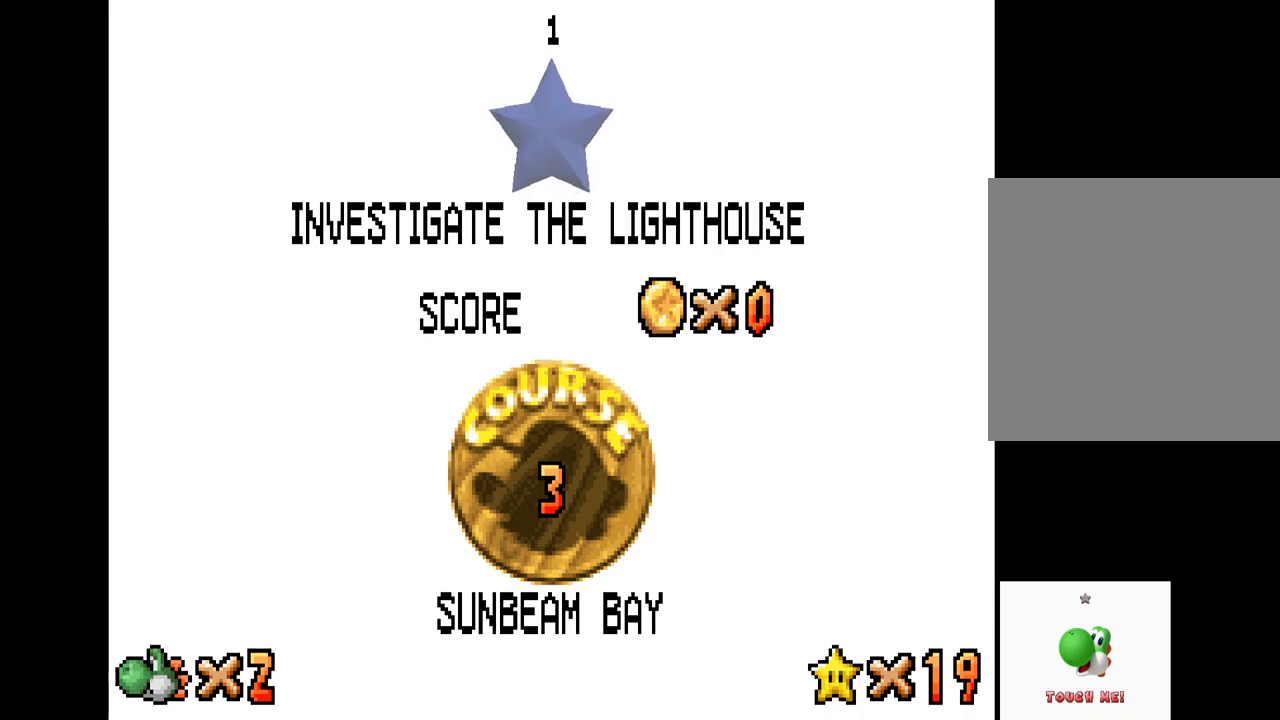
Gameplay with a controller (Xbox layout); each line is a JSON object with the inputs held at the frame after it. "events" lists button and stick changes between this image and that frame as [ms after this image, input, new state], when the widget could be followed in between. Not read: L3 R3.
{"buttons": [], "left_stick": "center", "right_stick": "center", "events": [[200, "B", "down"], [267, "B", "up"]]}
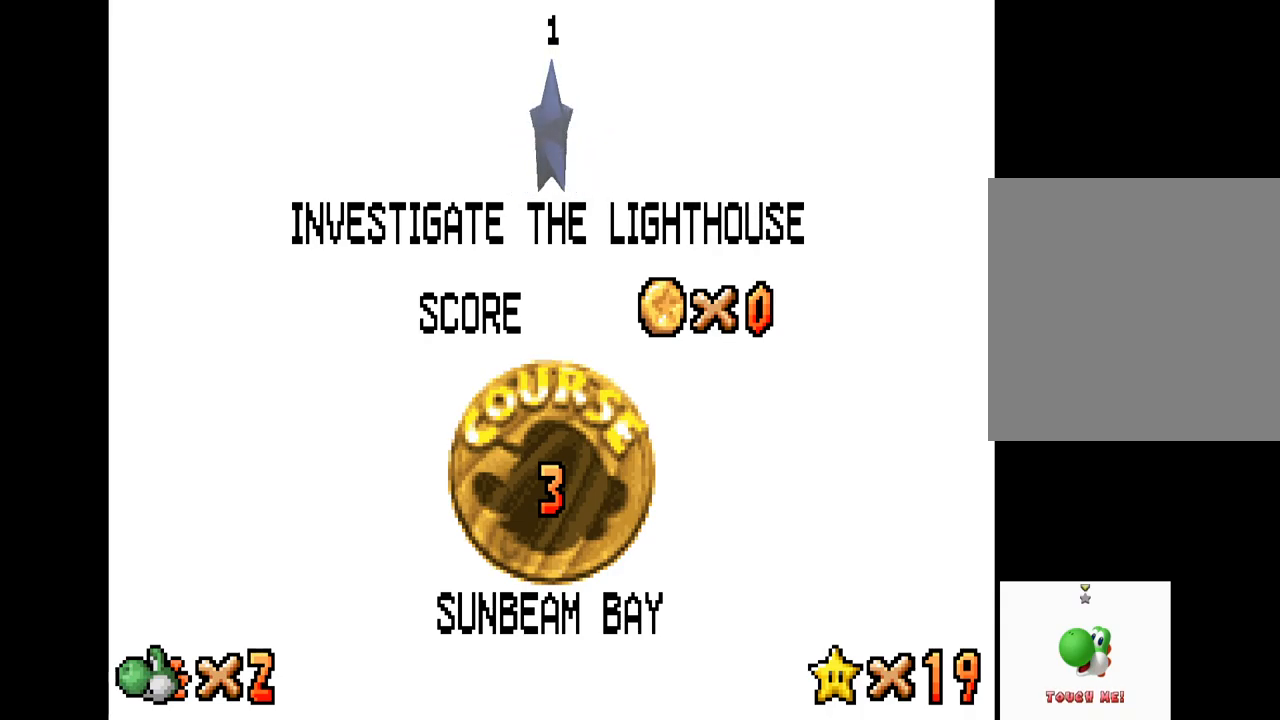
{"buttons": [], "left_stick": "center", "right_stick": "center", "events": [[34, "B", "down"], [84, "B", "up"]]}
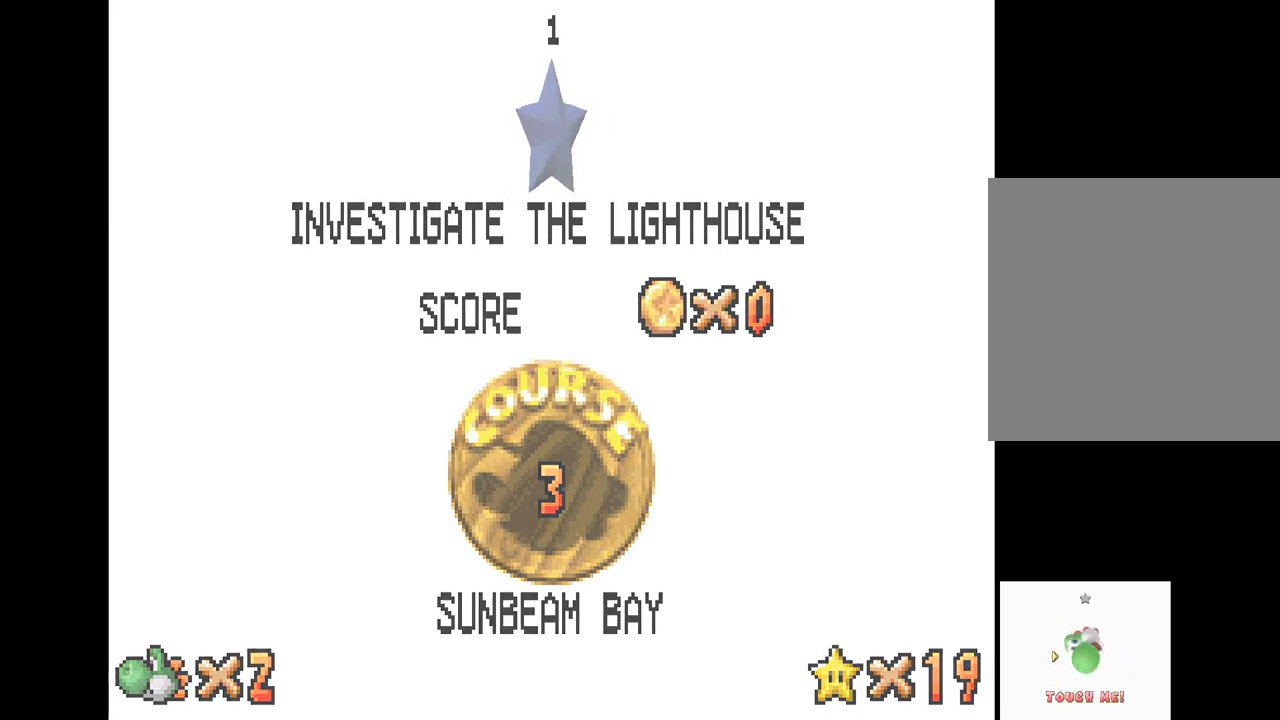
{"buttons": [], "left_stick": "center", "right_stick": "center", "events": []}
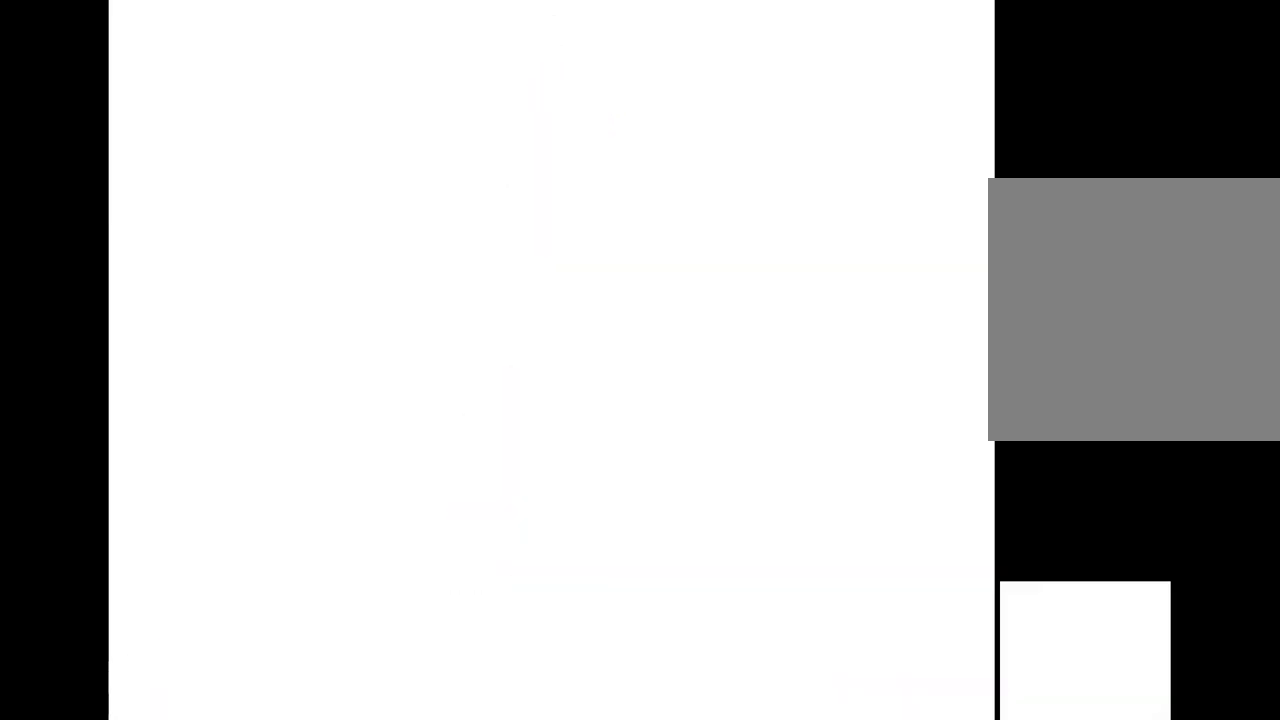
{"buttons": [], "left_stick": "center", "right_stick": "center", "events": []}
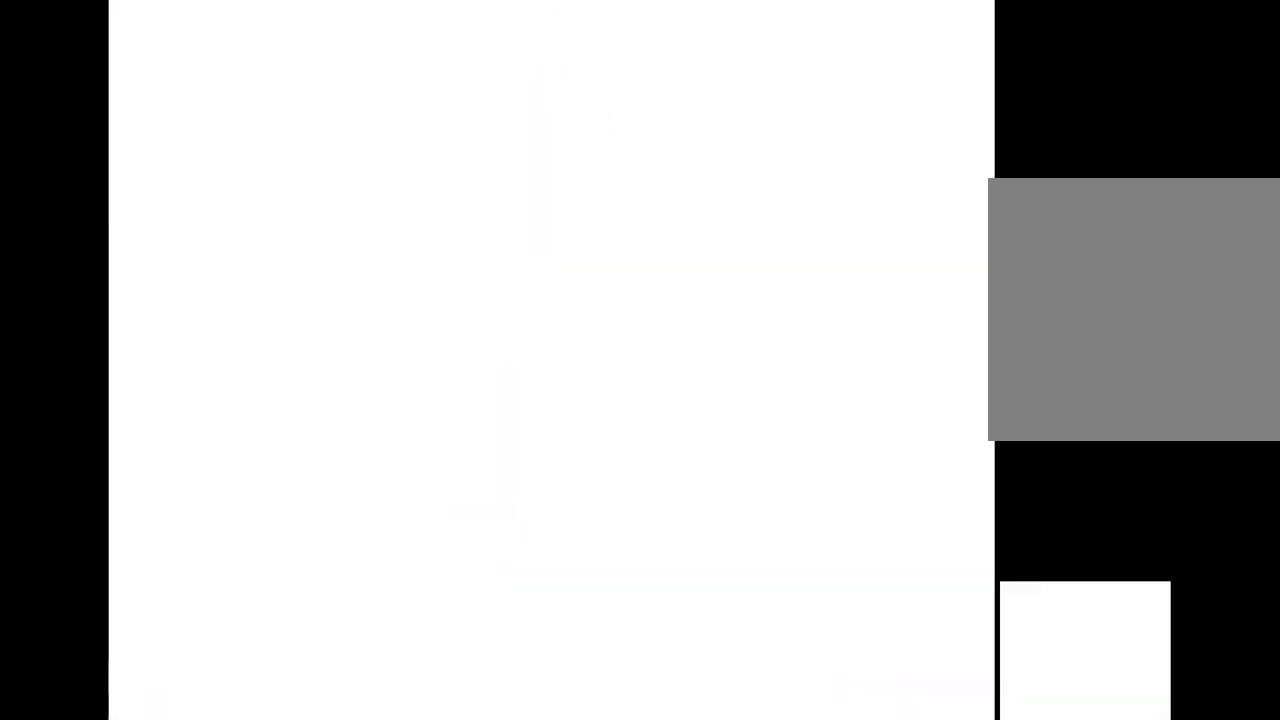
{"buttons": [], "left_stick": "center", "right_stick": "center", "events": []}
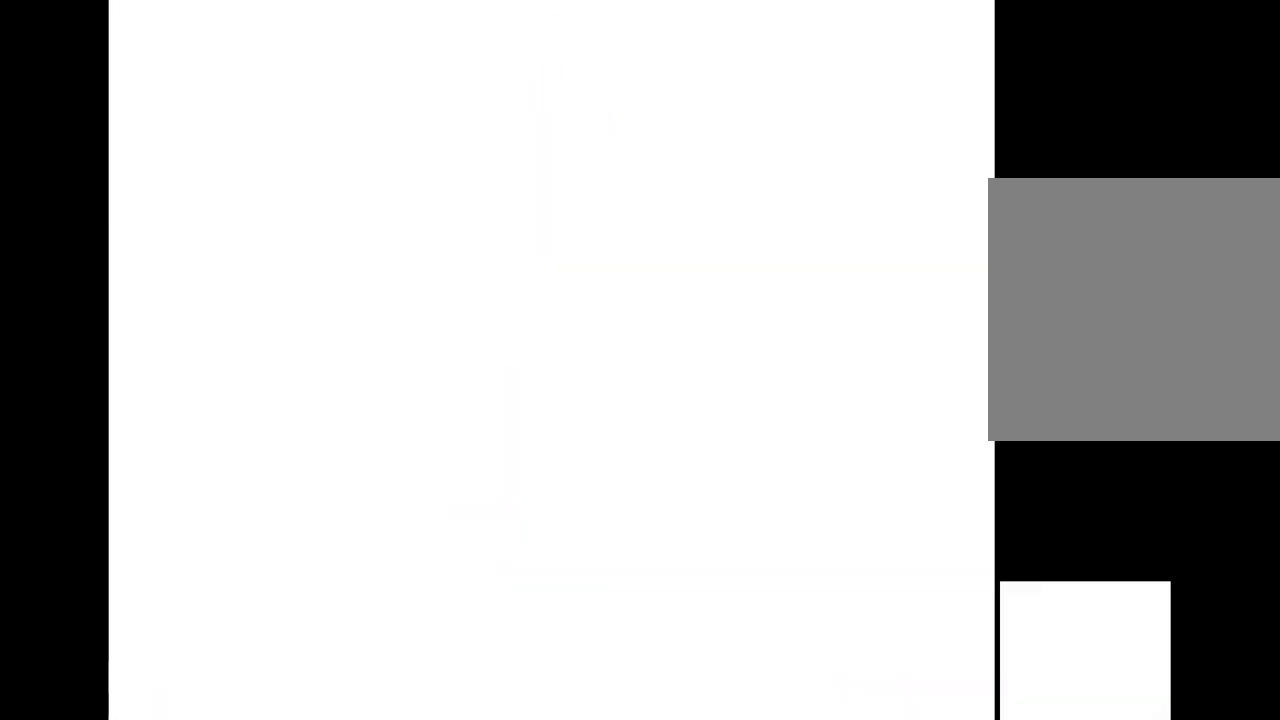
{"buttons": [], "left_stick": "center", "right_stick": "center", "events": []}
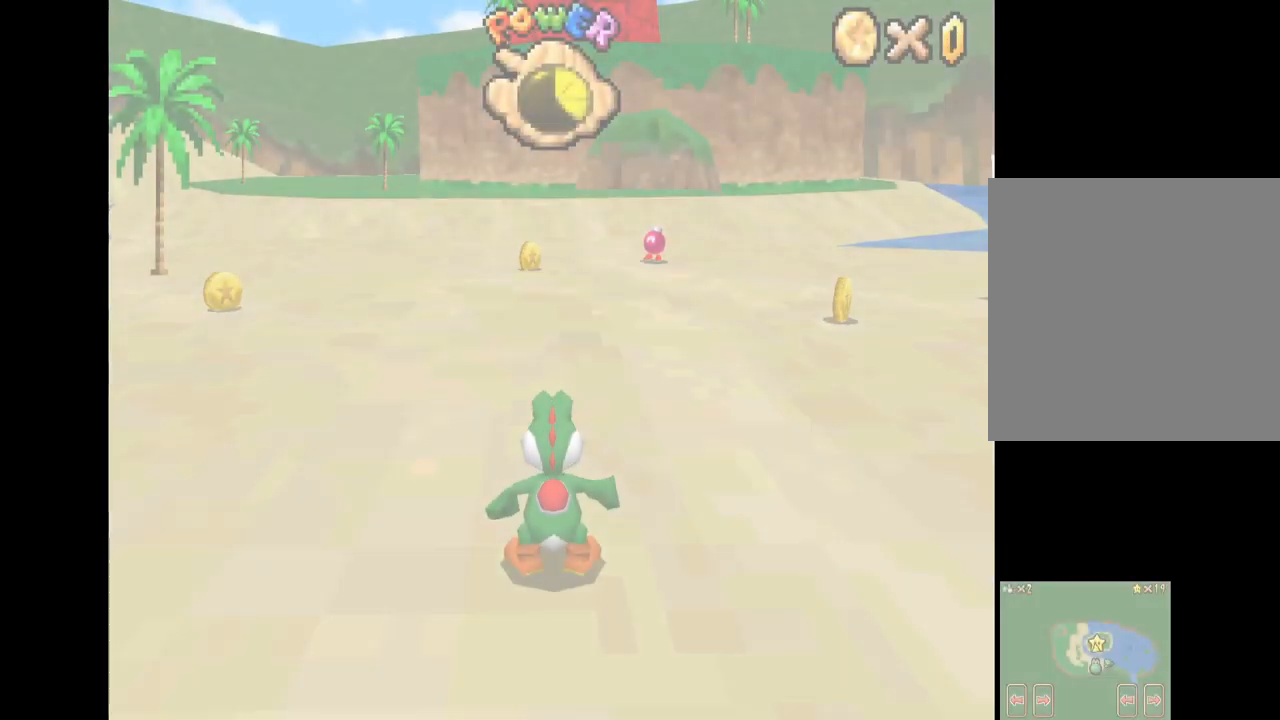
{"buttons": [], "left_stick": "center", "right_stick": "center", "events": []}
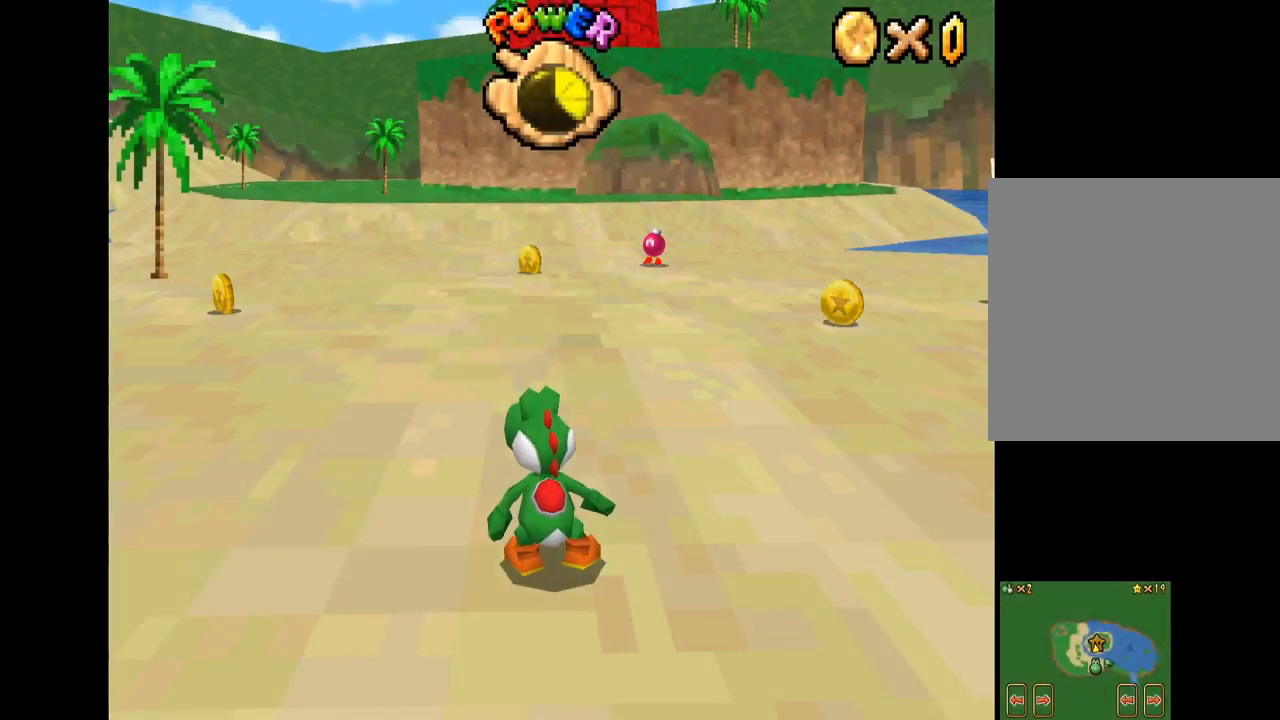
{"buttons": ["X"], "left_stick": "up-right", "right_stick": "center", "events": [[34, "X", "down"], [34, "left_stick", "up-right"]]}
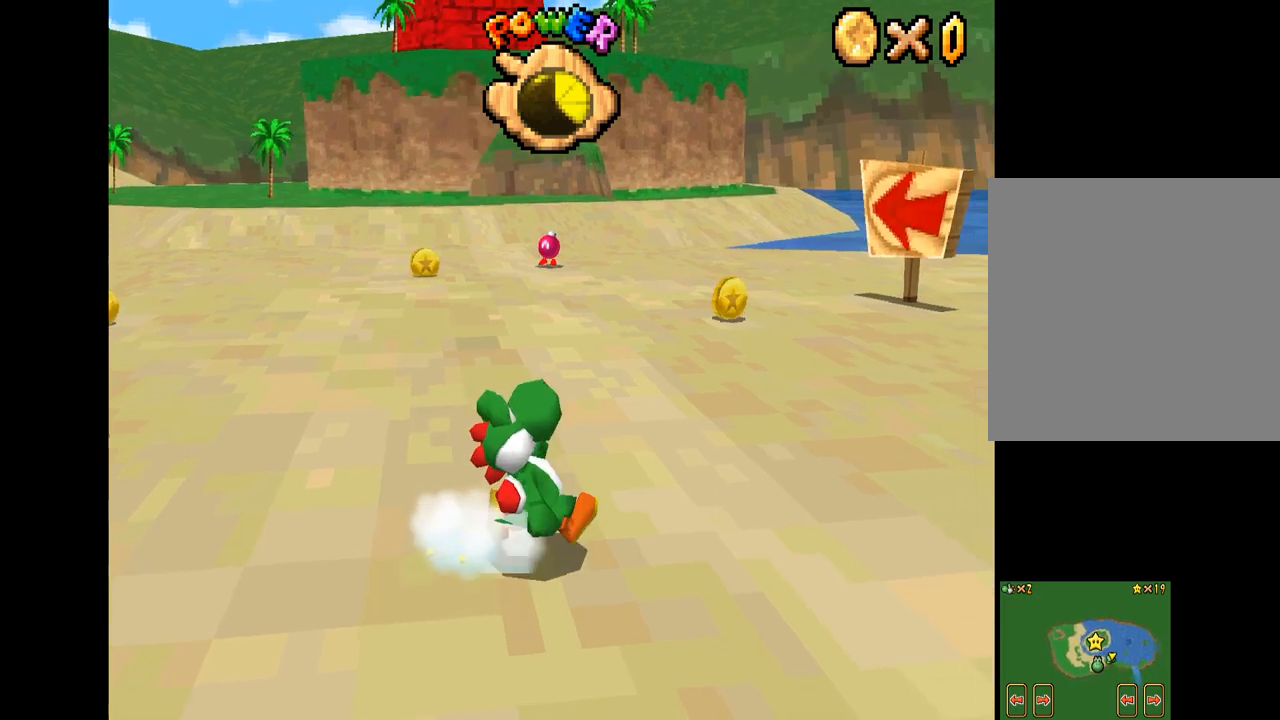
{"buttons": ["X"], "left_stick": "up", "right_stick": "center", "events": [[66, "left_stick", "up"]]}
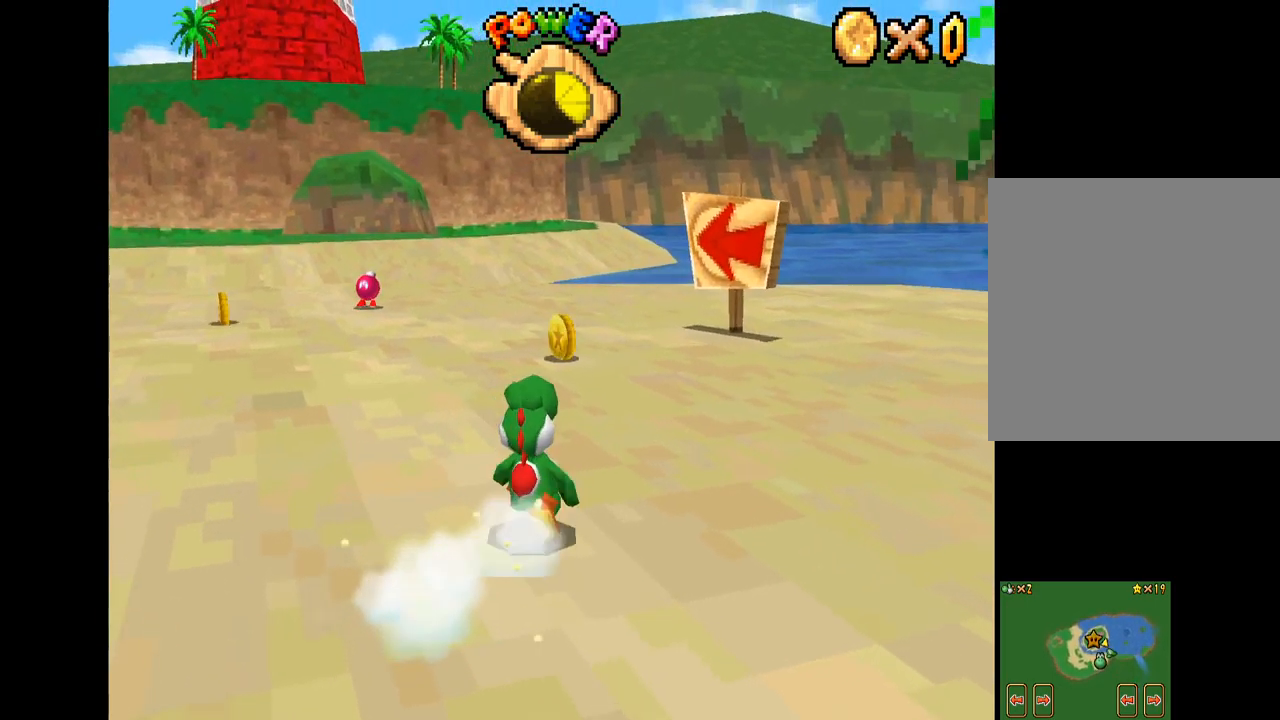
{"buttons": ["X"], "left_stick": "up", "right_stick": "center", "events": []}
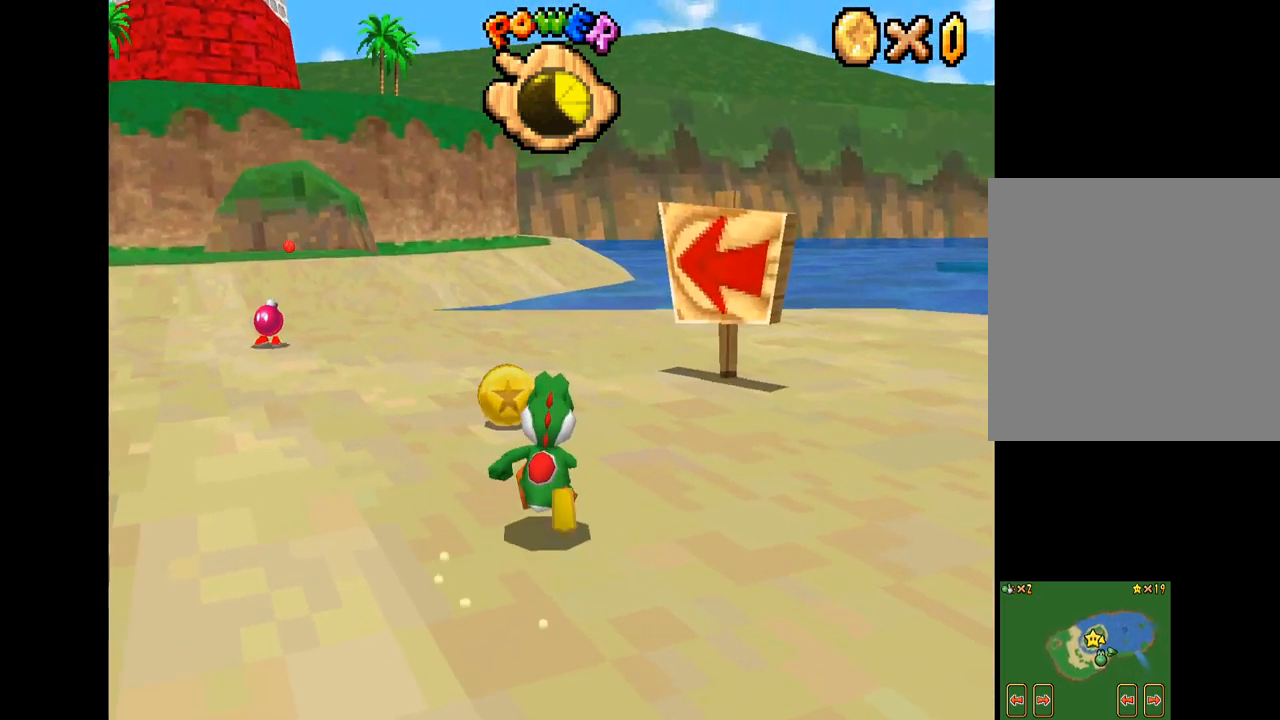
{"buttons": ["X"], "left_stick": "up-left", "right_stick": "center", "events": [[133, "left_stick", "up-left"]]}
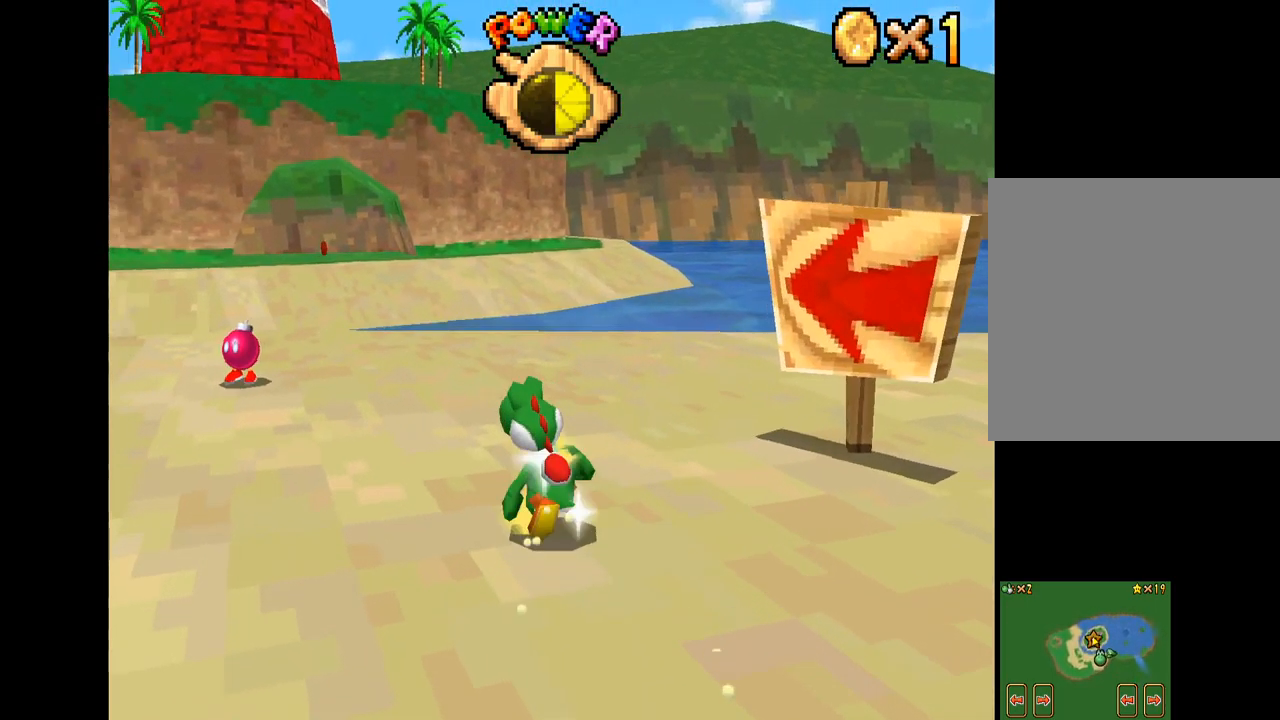
{"buttons": ["X"], "left_stick": "up-left", "right_stick": "center", "events": [[33, "left_stick", "left"], [450, "left_stick", "up-left"]]}
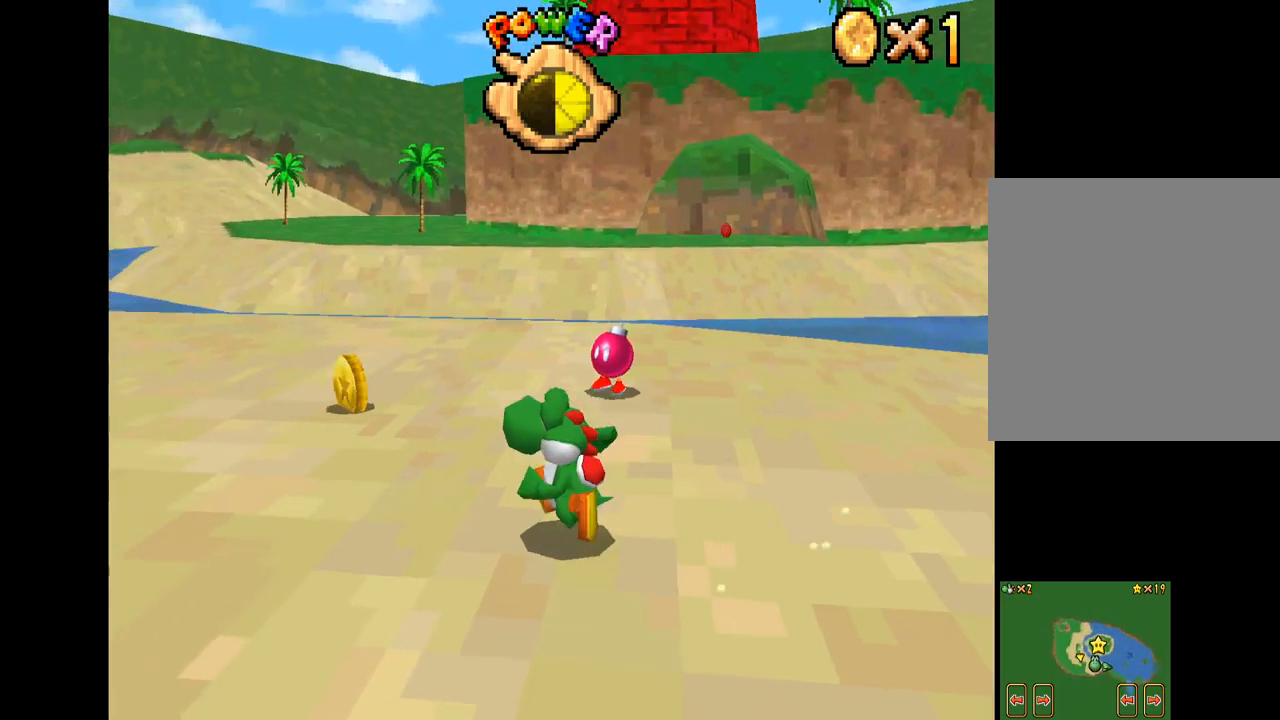
{"buttons": ["X"], "left_stick": "up-left", "right_stick": "center", "events": [[100, "left_stick", "up"], [433, "left_stick", "up-left"]]}
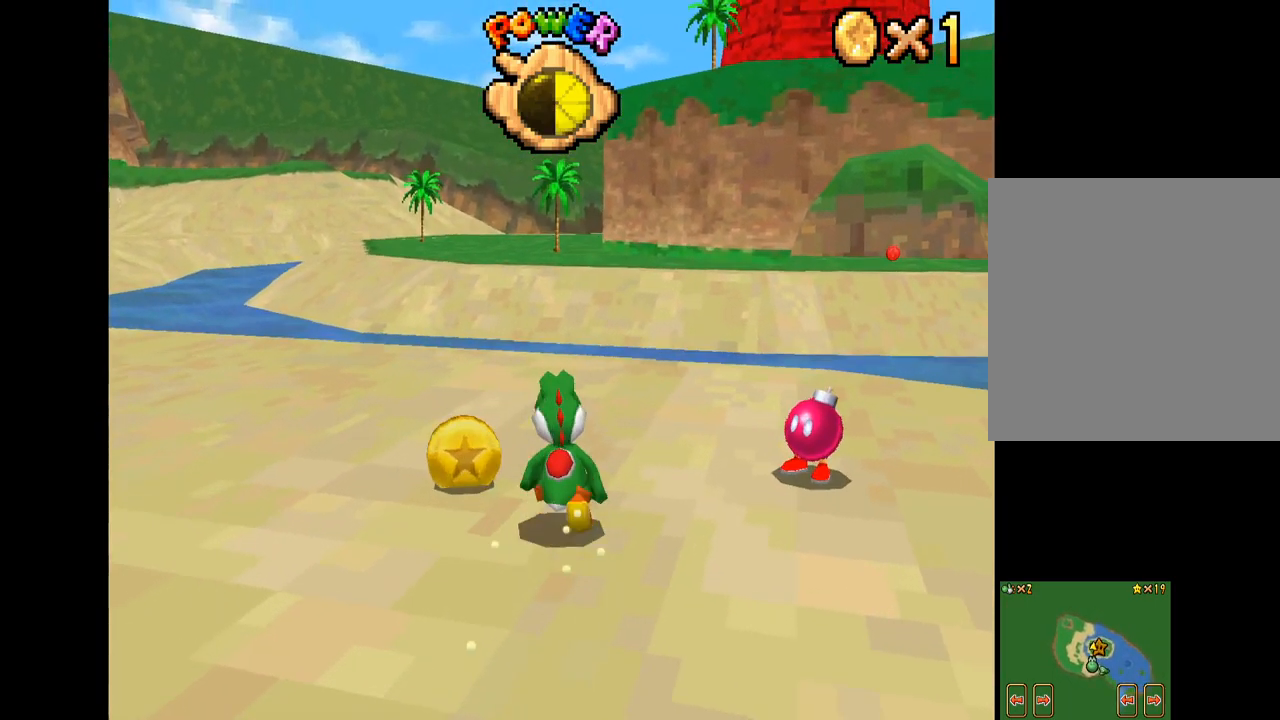
{"buttons": ["X"], "left_stick": "left", "right_stick": "center", "events": [[100, "left_stick", "left"]]}
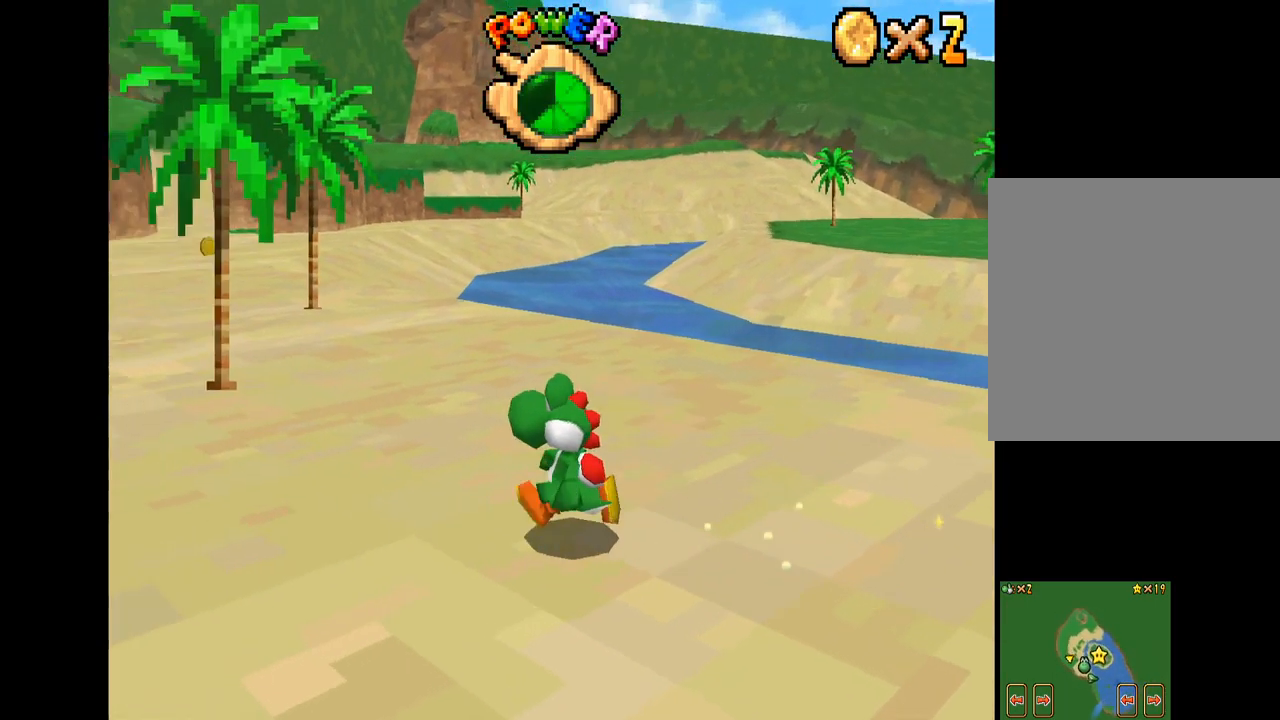
{"buttons": ["X"], "left_stick": "left", "right_stick": "center", "events": []}
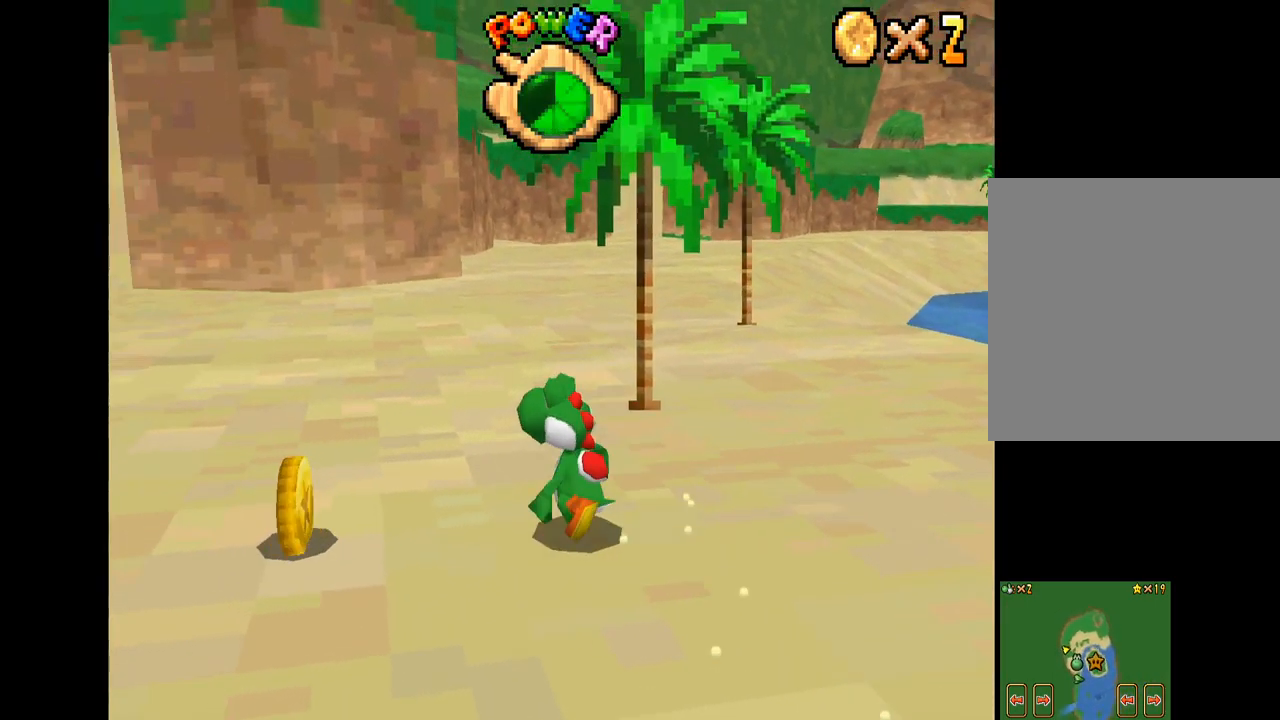
{"buttons": ["X"], "left_stick": "down", "right_stick": "center", "events": [[166, "left_stick", "down-left"], [283, "left_stick", "down"]]}
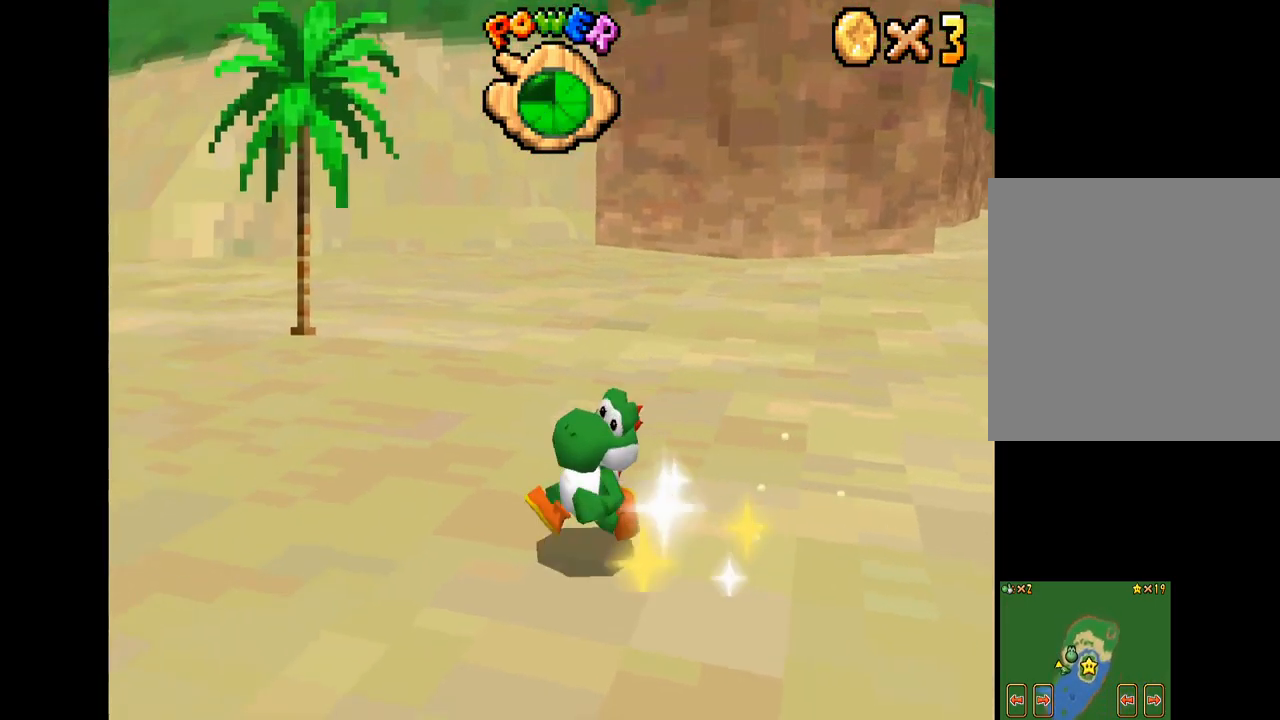
{"buttons": ["X"], "left_stick": "down-right", "right_stick": "center", "events": [[83, "left_stick", "down-right"]]}
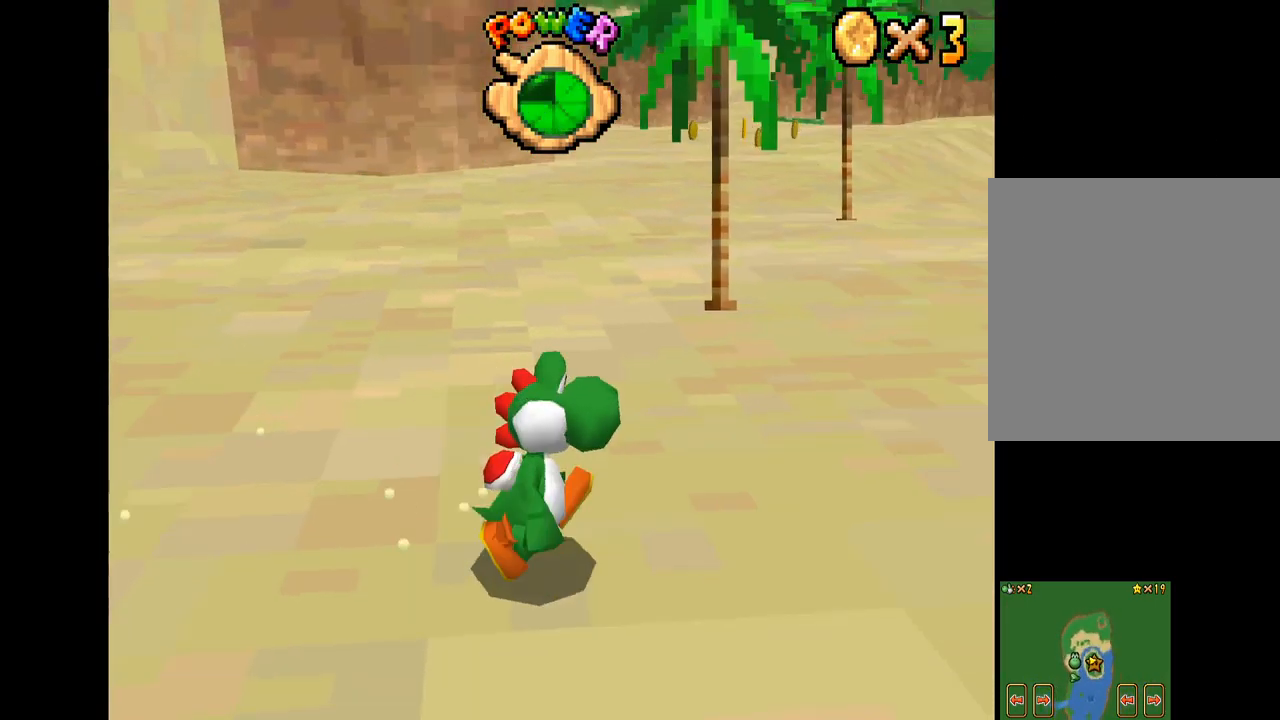
{"buttons": ["X"], "left_stick": "right", "right_stick": "center", "events": [[449, "left_stick", "right"]]}
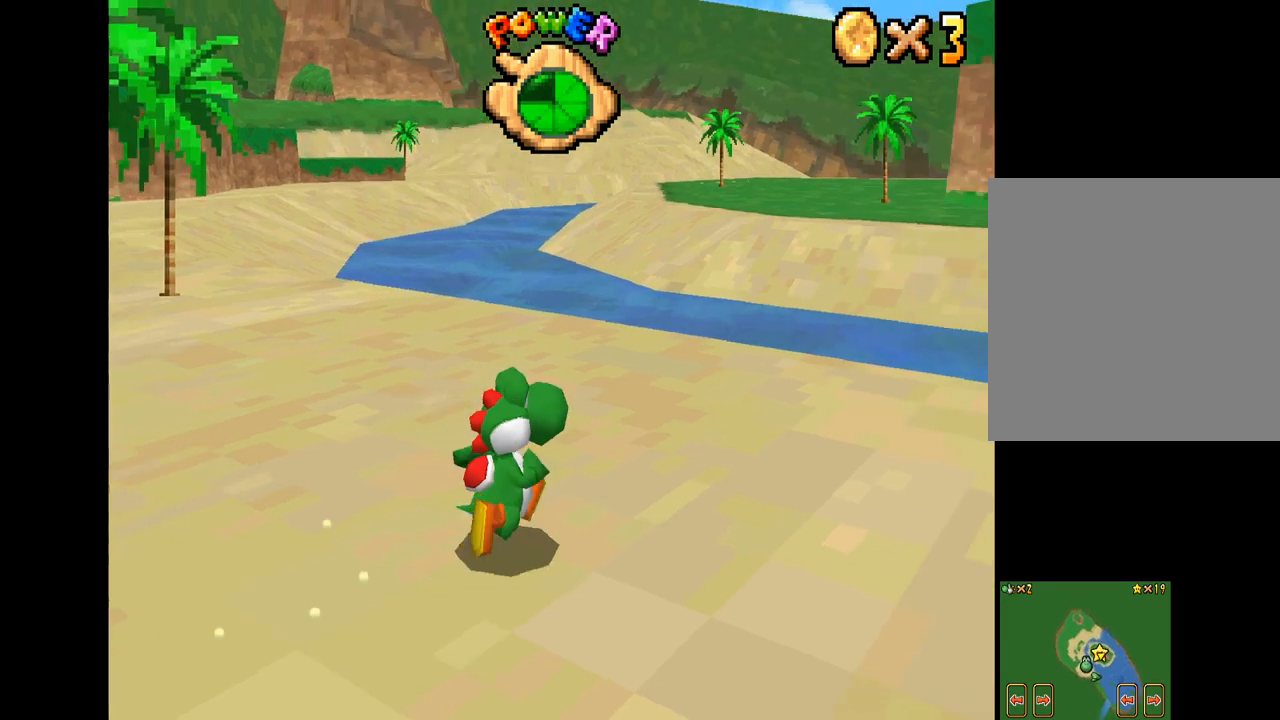
{"buttons": ["X"], "left_stick": "down-right", "right_stick": "center", "events": [[50, "left_stick", "center"], [200, "left_stick", "down-right"]]}
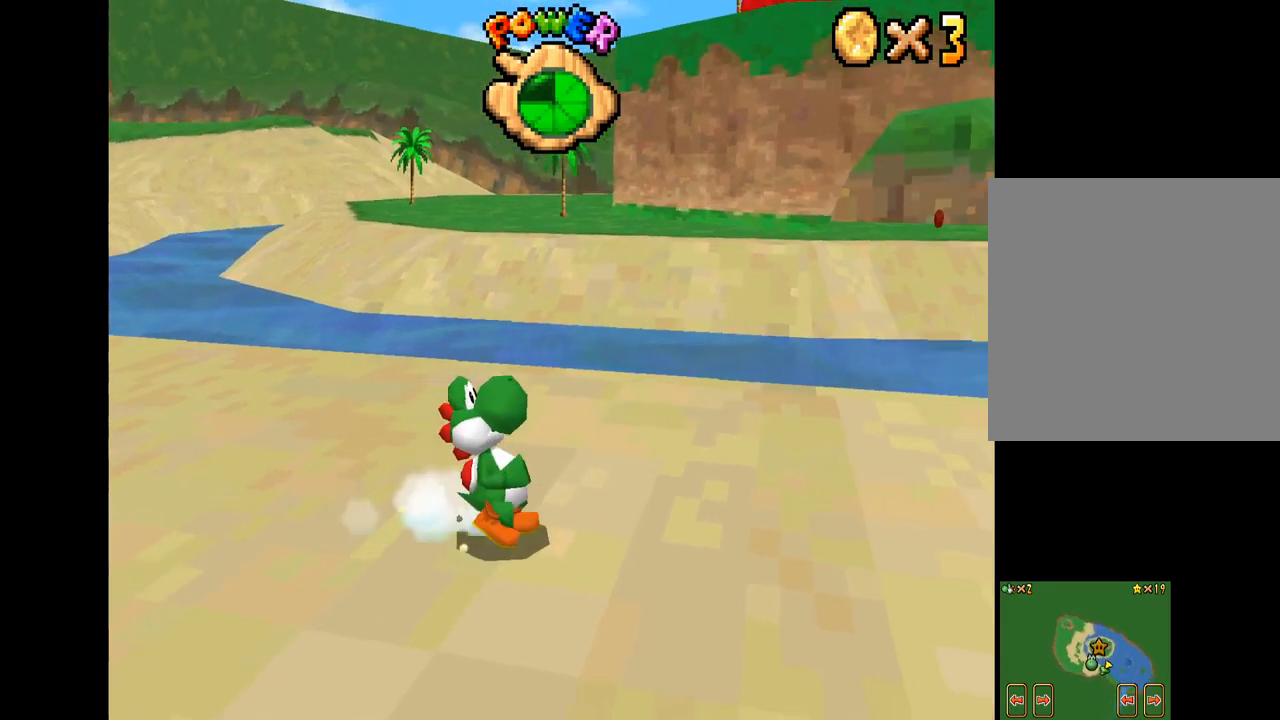
{"buttons": ["X"], "left_stick": "down-right", "right_stick": "center", "events": [[33, "left_stick", "right"], [167, "left_stick", "down-right"]]}
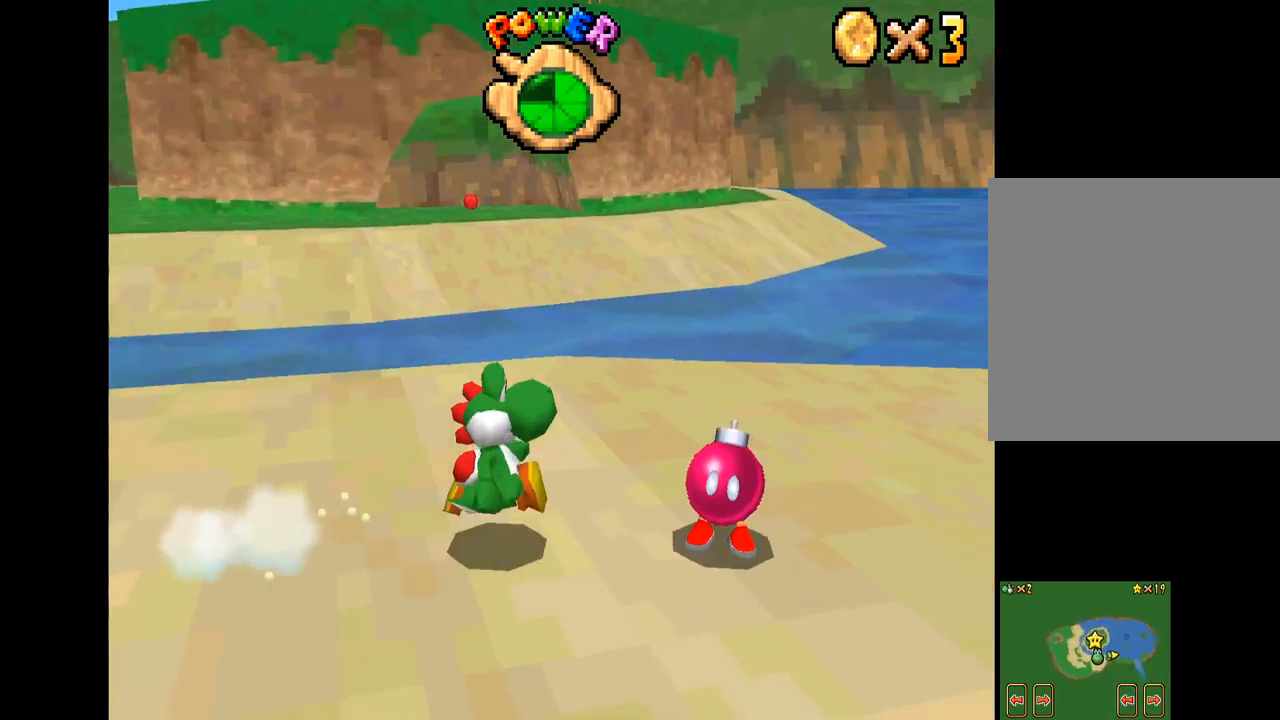
{"buttons": [], "left_stick": "center", "right_stick": "center", "events": [[17, "left_stick", "center"], [50, "X", "up"], [267, "B", "down"], [417, "B", "up"]]}